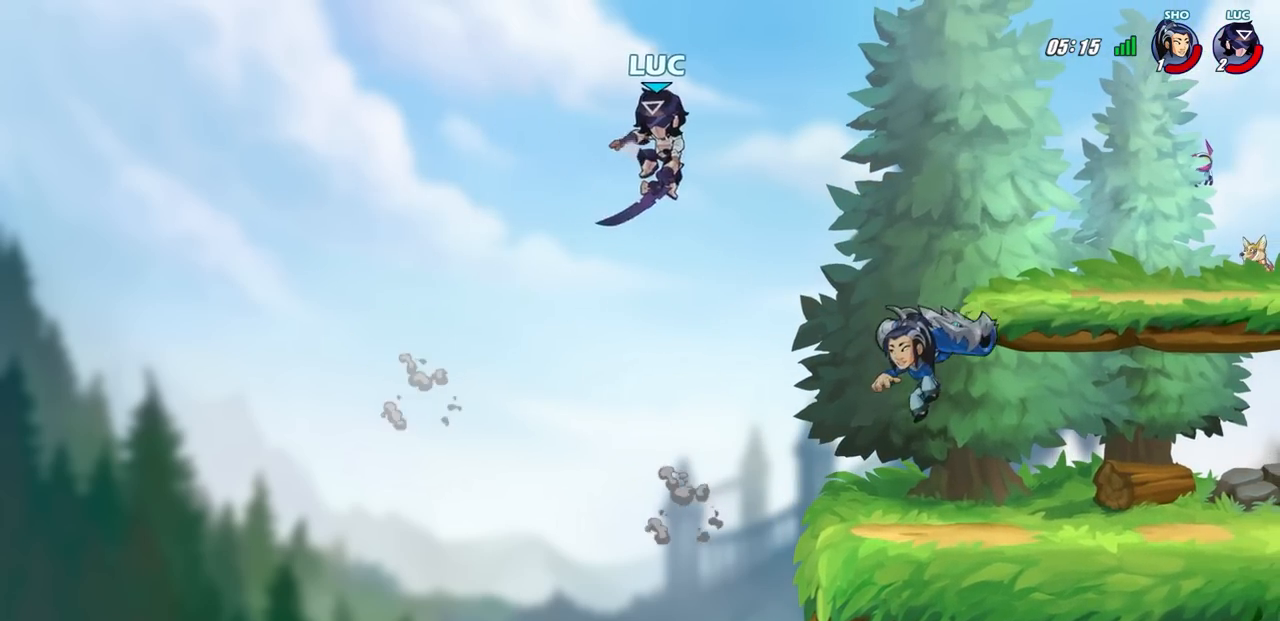
Gameplay with a controller (PlayStation layout); each line is a JSON object with the inputs held at the frame after it. "events" lists button and stick changes between this image and that frame as [ms after this image, input, new state], when the widget could be followed in between.
{"buttons": [], "left_stick": "right", "right_stick": "center", "events": [[233, "left_stick", "right"]]}
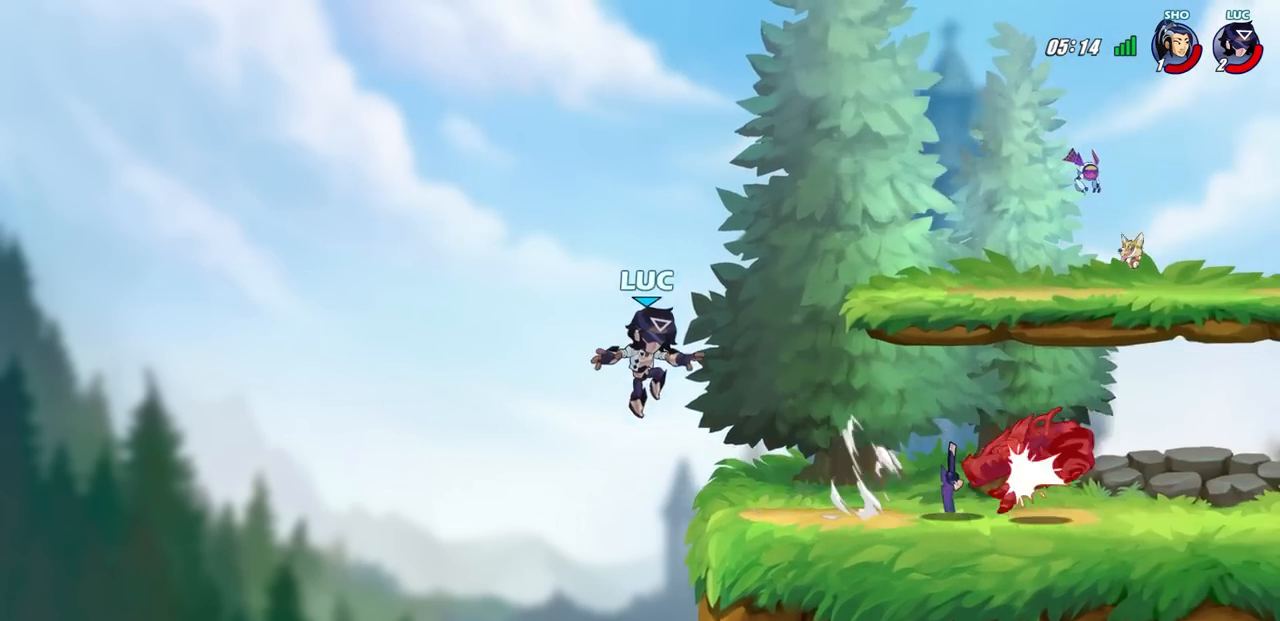
{"buttons": [], "left_stick": "left", "right_stick": "center", "events": [[283, "left_stick", "left"]]}
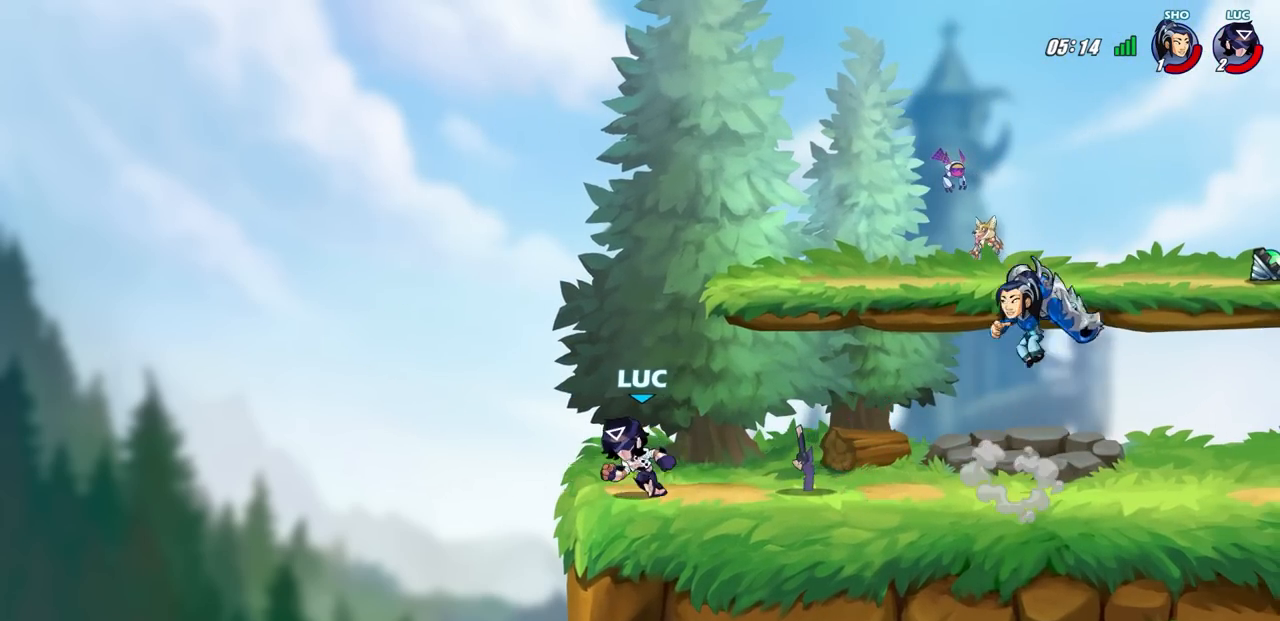
{"buttons": [], "left_stick": "center", "right_stick": "center", "events": [[50, "left_stick", "up-right"], [167, "left_stick", "center"]]}
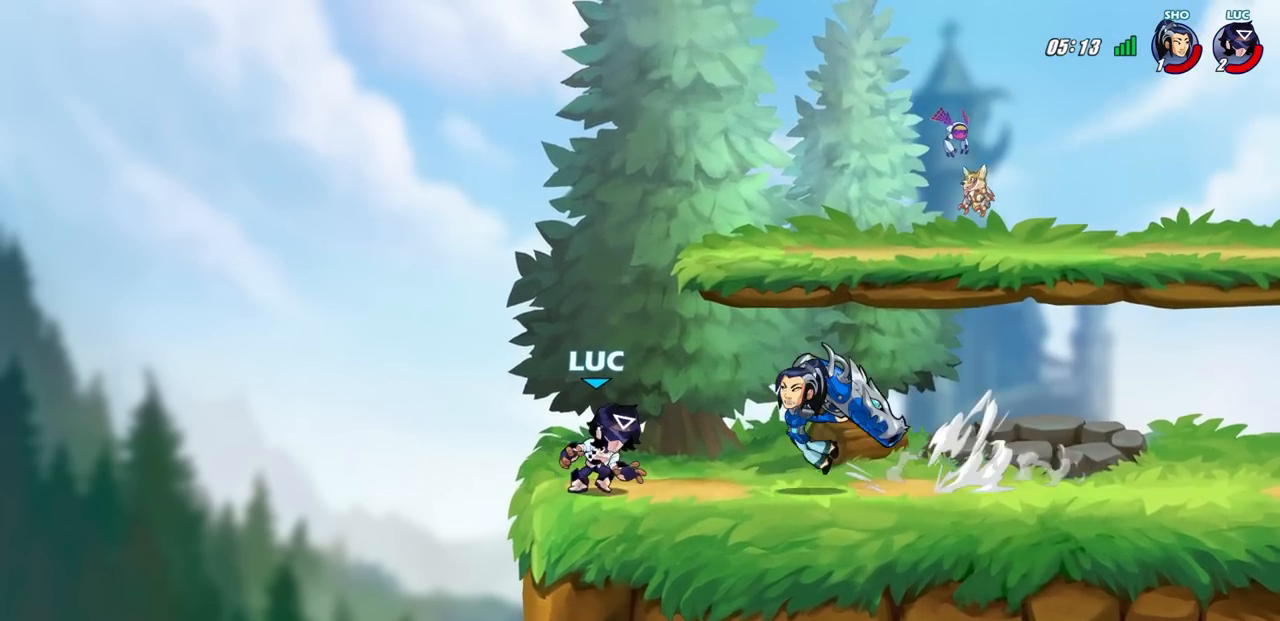
{"buttons": [], "left_stick": "down-left", "right_stick": "center", "events": [[67, "CROSS", "down"], [67, "left_stick", "left"], [217, "CROSS", "up"], [333, "left_stick", "up-right"], [467, "left_stick", "down-left"]]}
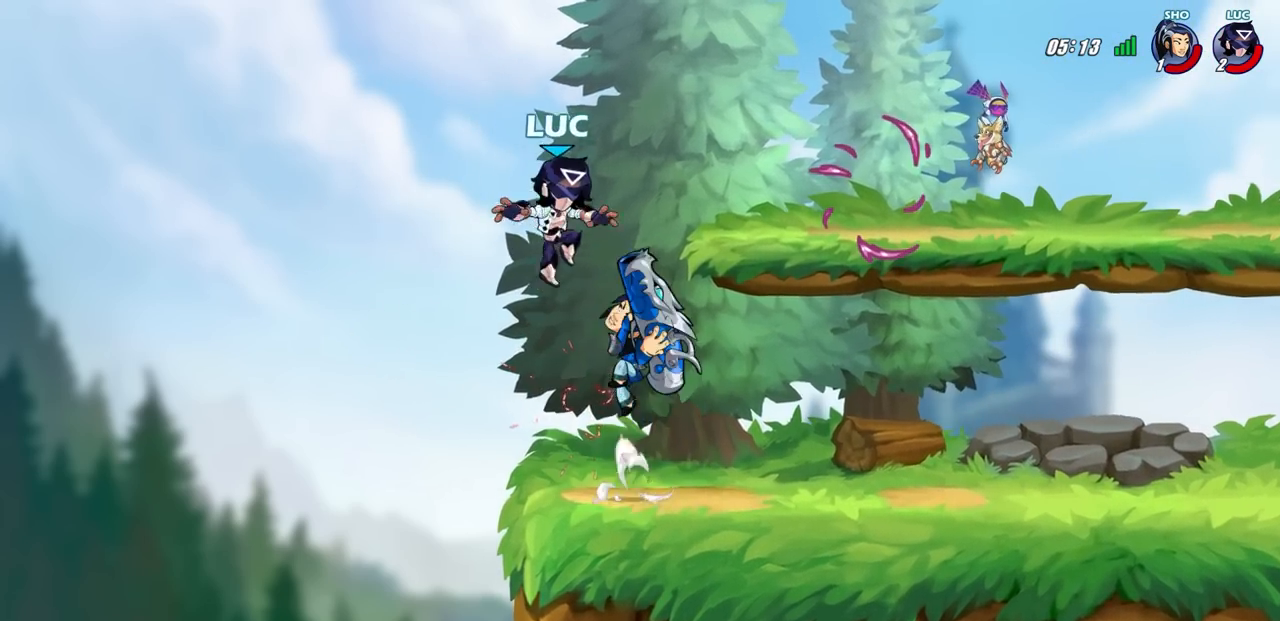
{"buttons": [], "left_stick": "right", "right_stick": "center", "events": [[50, "CROSS", "down"], [67, "R1", "down"], [67, "R2", "down"], [333, "R1", "up"], [367, "CROSS", "up"], [367, "left_stick", "down-right"], [417, "R2", "up"], [433, "left_stick", "right"]]}
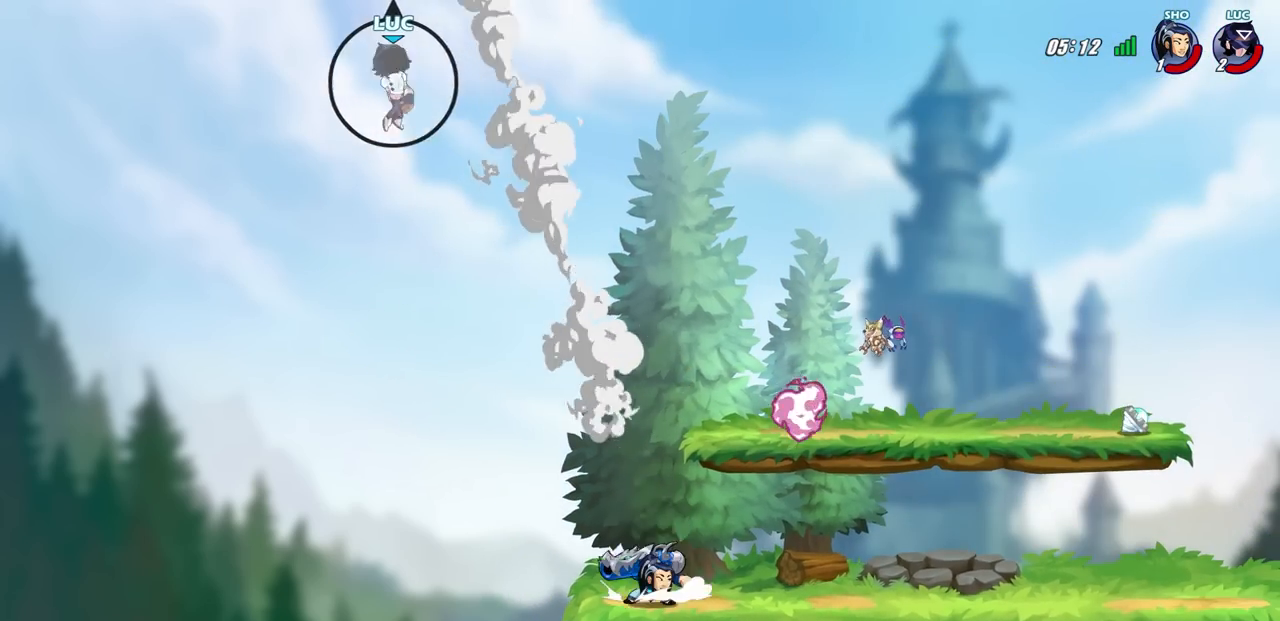
{"buttons": [], "left_stick": "center", "right_stick": "center", "events": [[267, "left_stick", "center"]]}
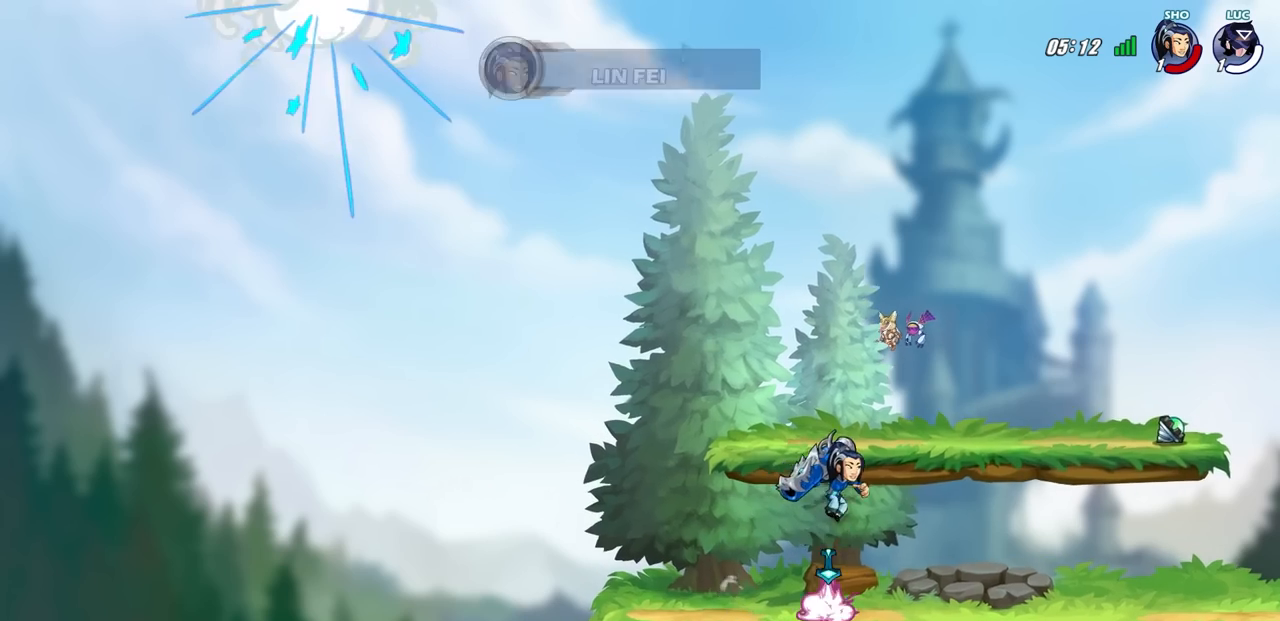
{"buttons": [], "left_stick": "center", "right_stick": "center", "events": []}
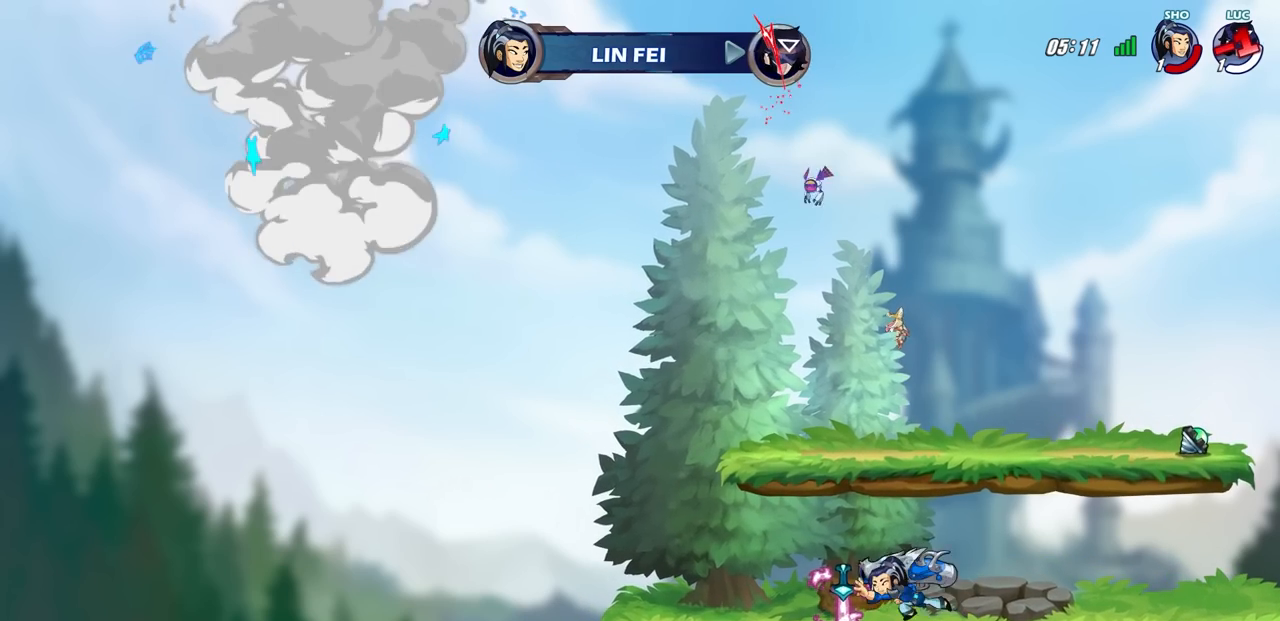
{"buttons": [], "left_stick": "center", "right_stick": "center", "events": []}
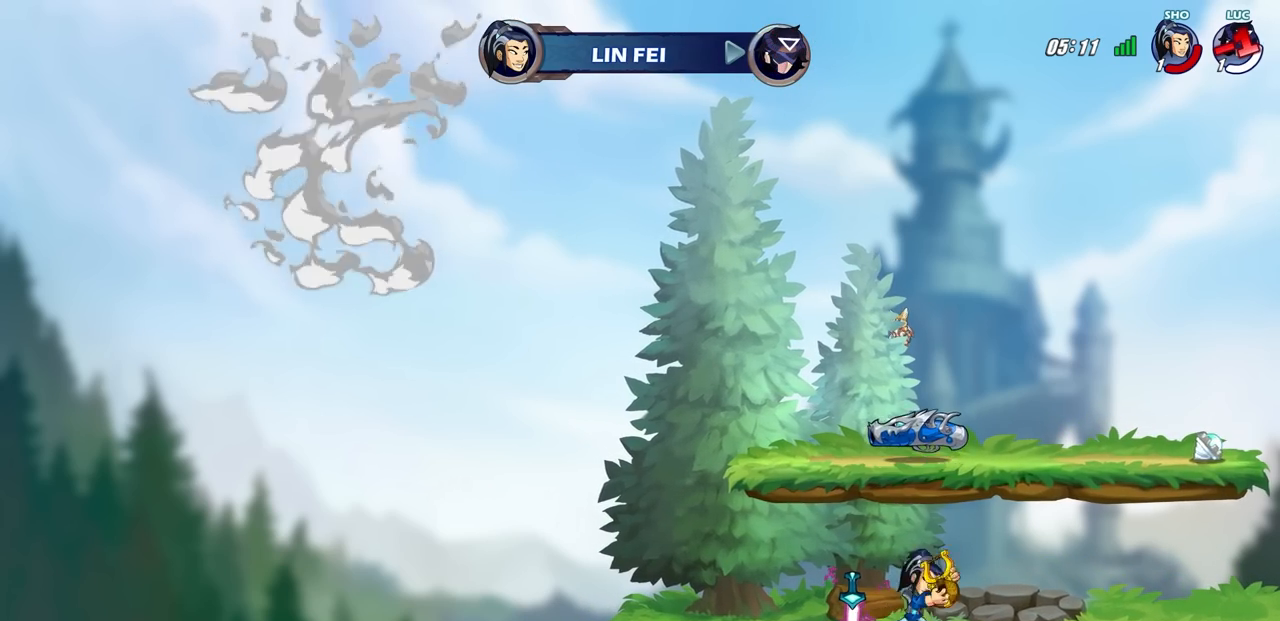
{"buttons": [], "left_stick": "center", "right_stick": "center", "events": []}
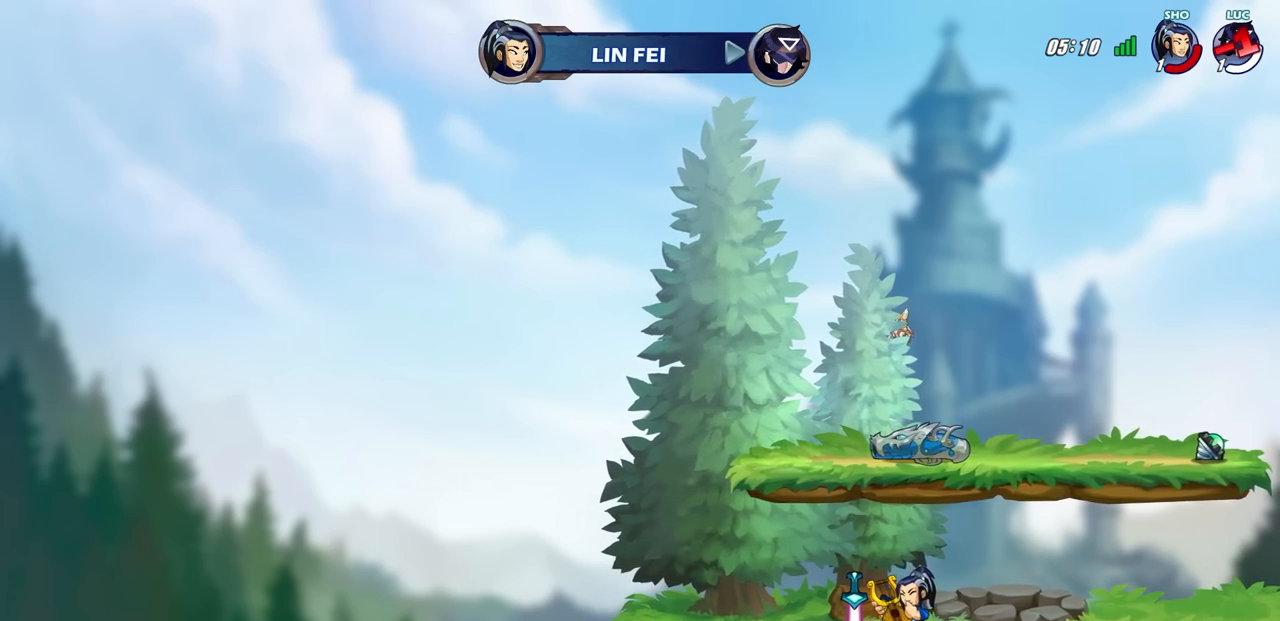
{"buttons": [], "left_stick": "center", "right_stick": "center", "events": []}
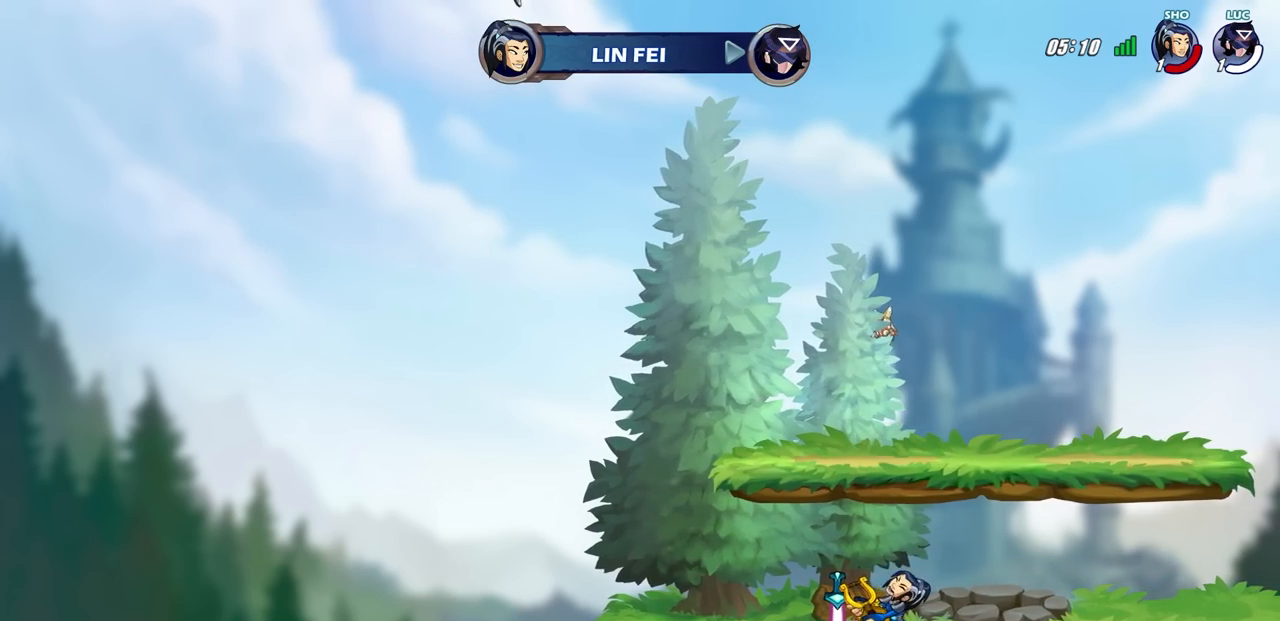
{"buttons": [], "left_stick": "center", "right_stick": "center", "events": []}
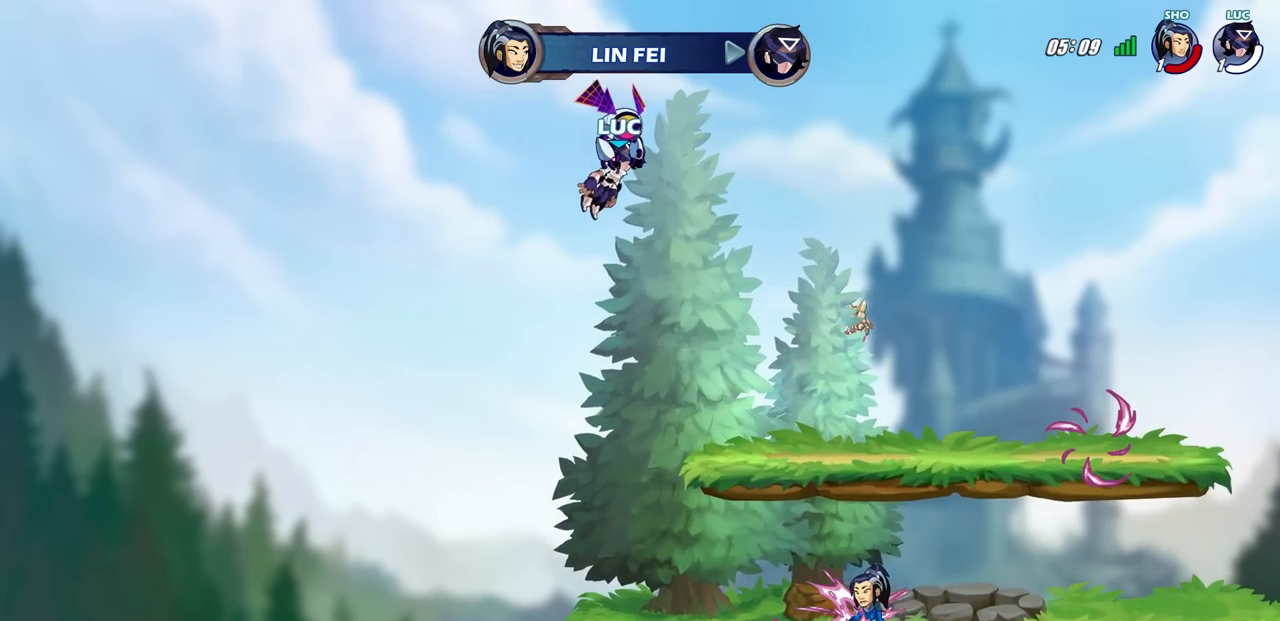
{"buttons": [], "left_stick": "center", "right_stick": "center", "events": []}
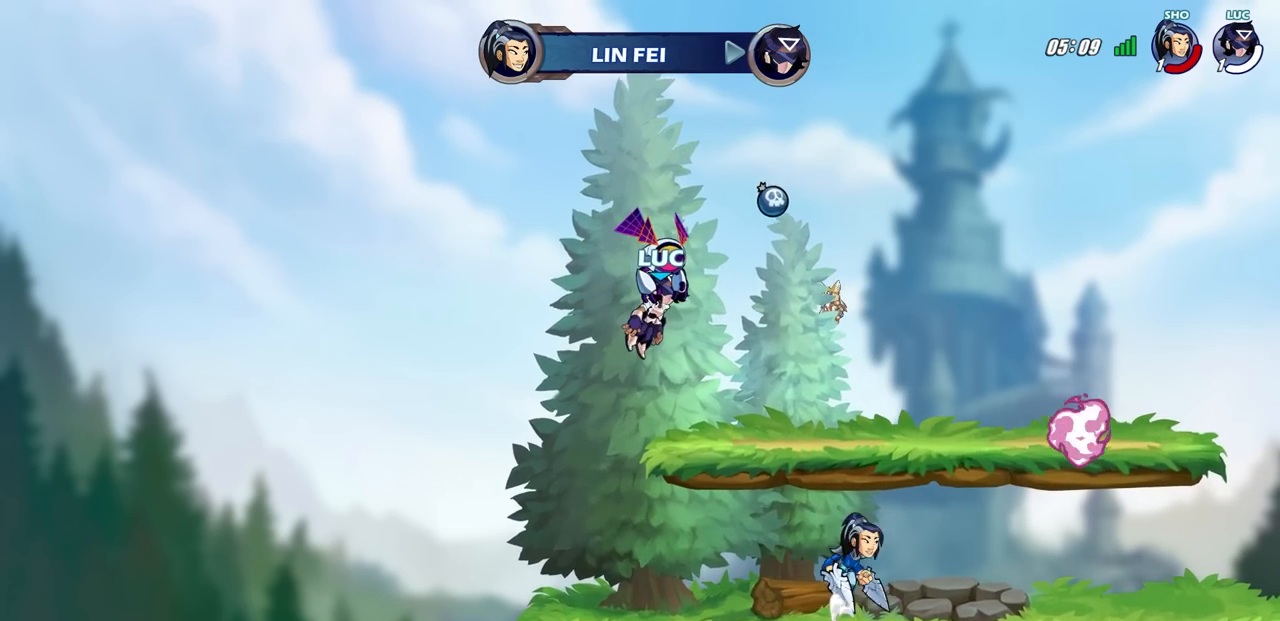
{"buttons": [], "left_stick": "center", "right_stick": "center", "events": []}
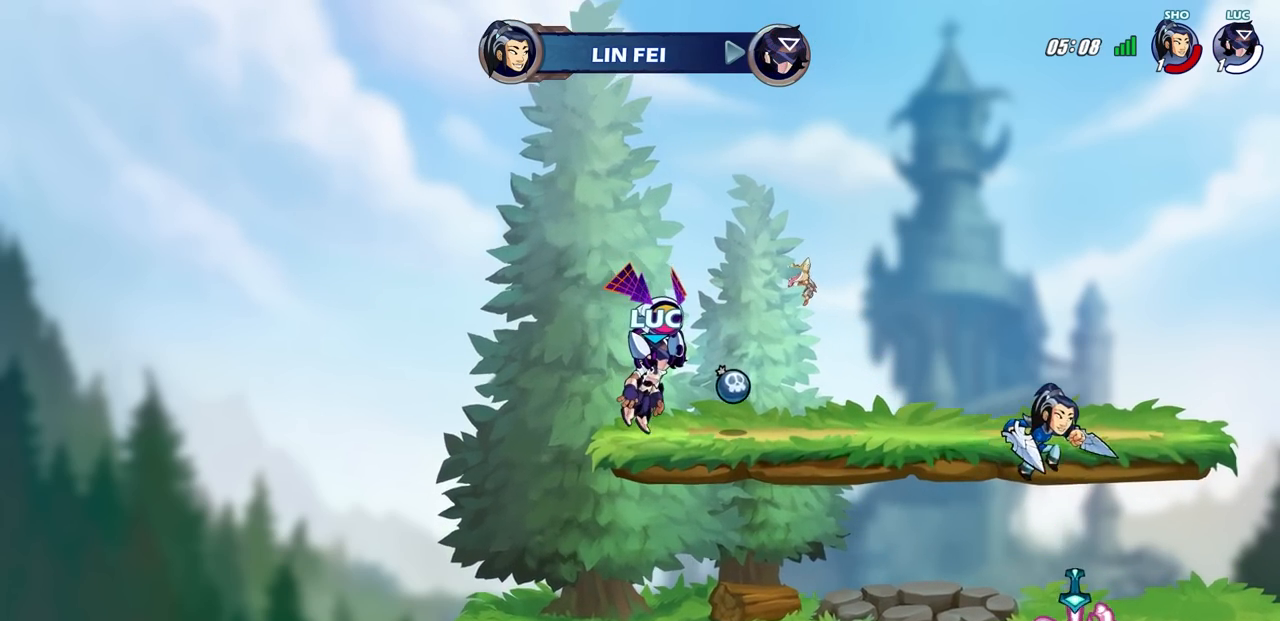
{"buttons": [], "left_stick": "center", "right_stick": "center", "events": []}
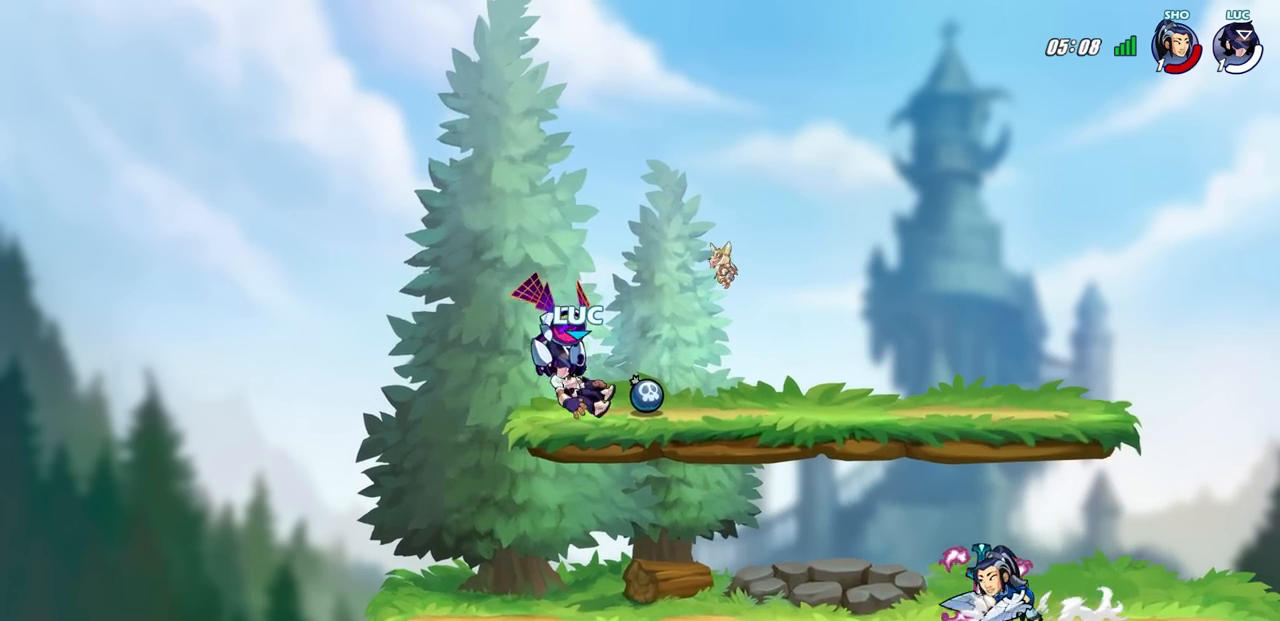
{"buttons": [], "left_stick": "center", "right_stick": "center", "events": []}
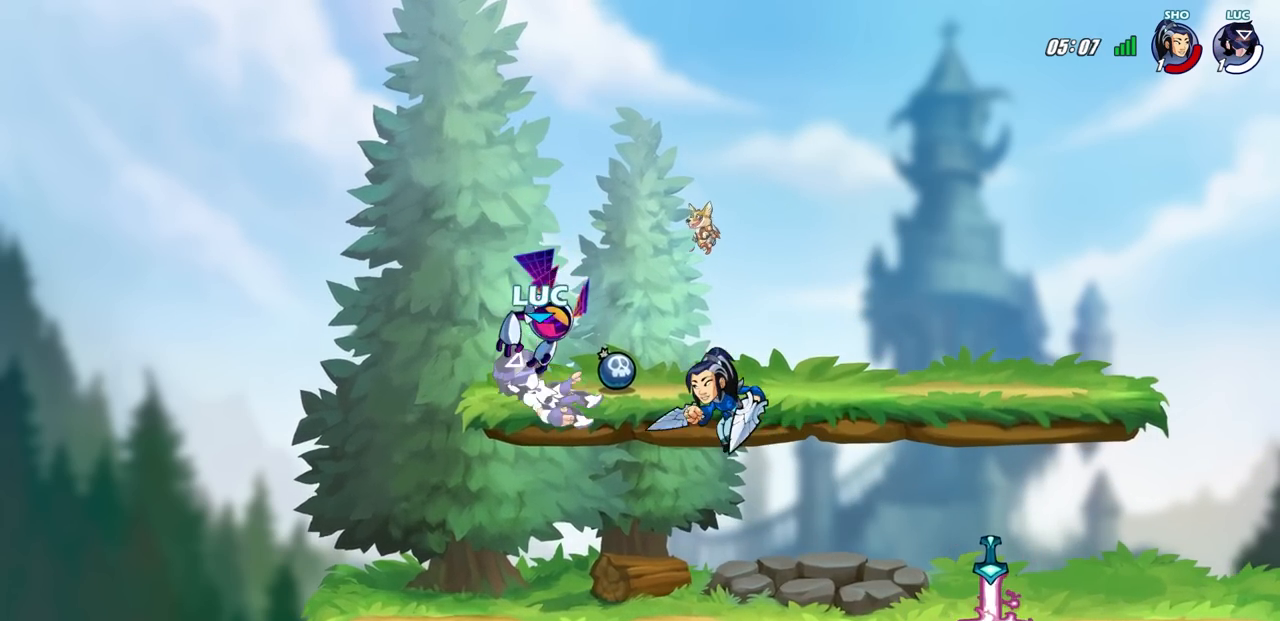
{"buttons": [], "left_stick": "up-left", "right_stick": "center", "events": [[300, "CROSS", "down"], [450, "CROSS", "up"], [500, "left_stick", "up-left"]]}
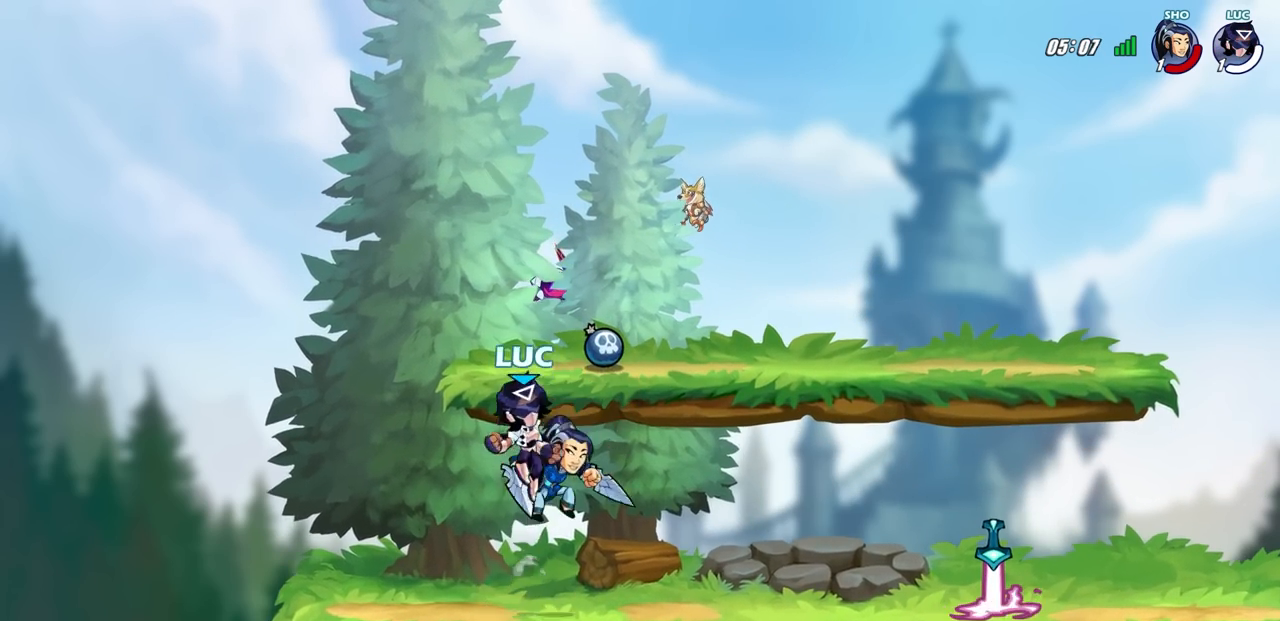
{"buttons": [], "left_stick": "center", "right_stick": "center", "events": [[67, "R1", "down"], [150, "R1", "up"], [217, "left_stick", "center"]]}
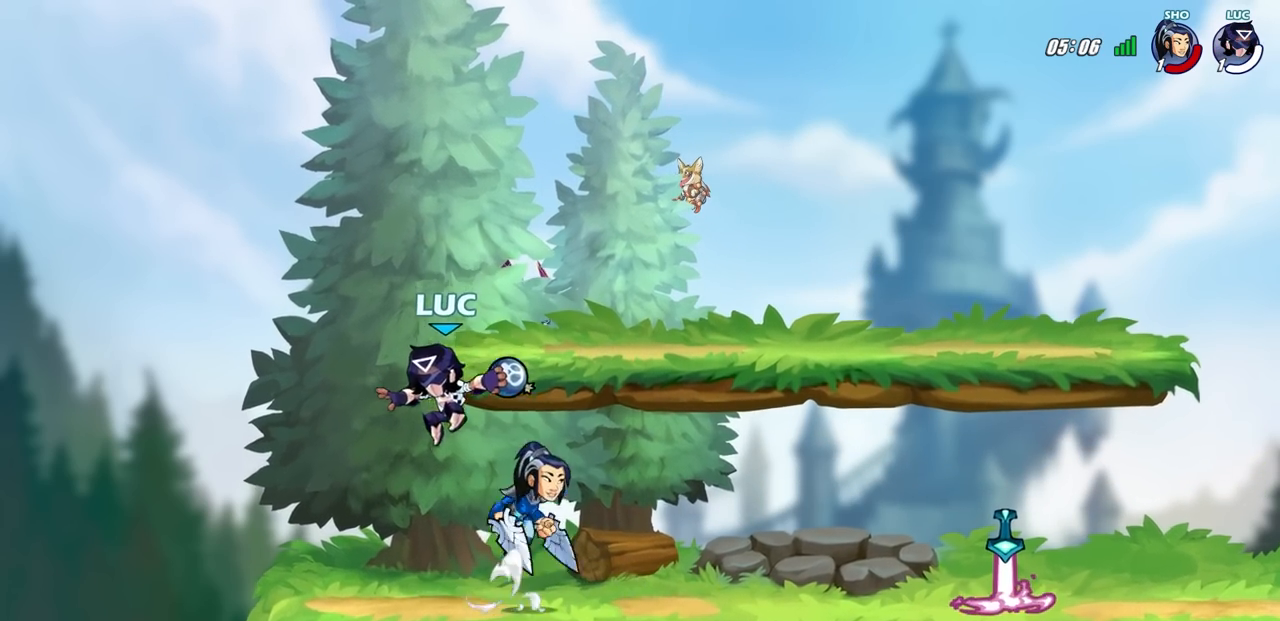
{"buttons": [], "left_stick": "up", "right_stick": "center", "events": [[167, "CIRCLE", "down"], [183, "left_stick", "right"], [350, "left_stick", "up"], [467, "CIRCLE", "up"]]}
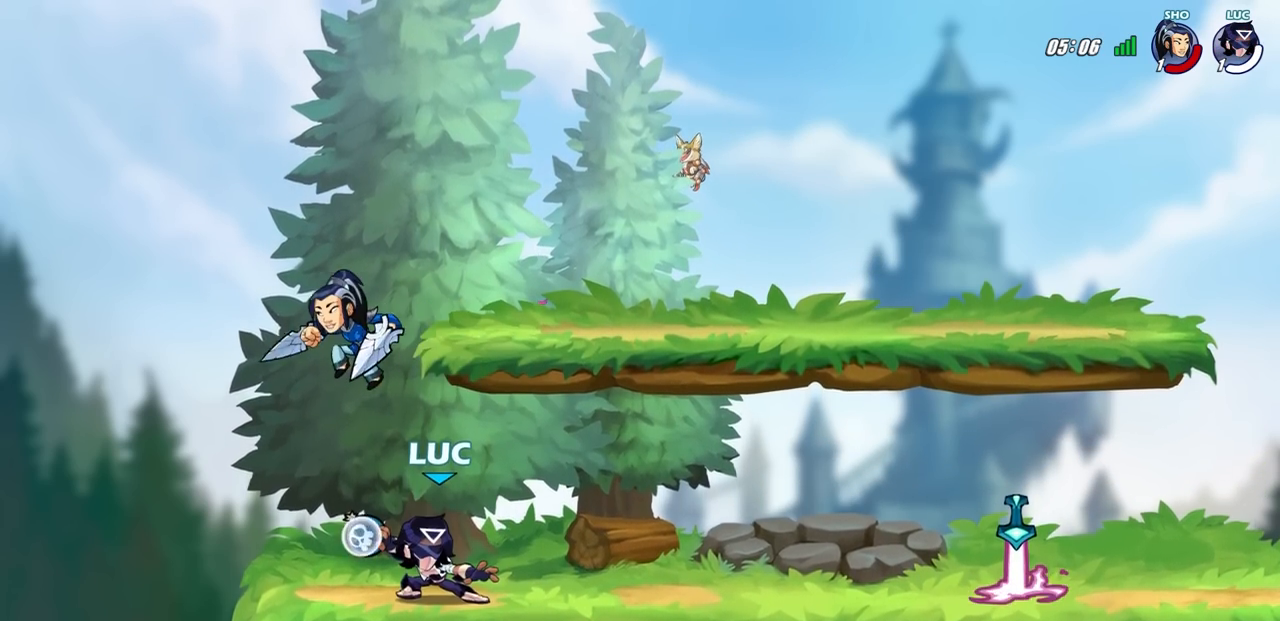
{"buttons": [], "left_stick": "right", "right_stick": "center", "events": [[33, "left_stick", "center"], [283, "left_stick", "right"]]}
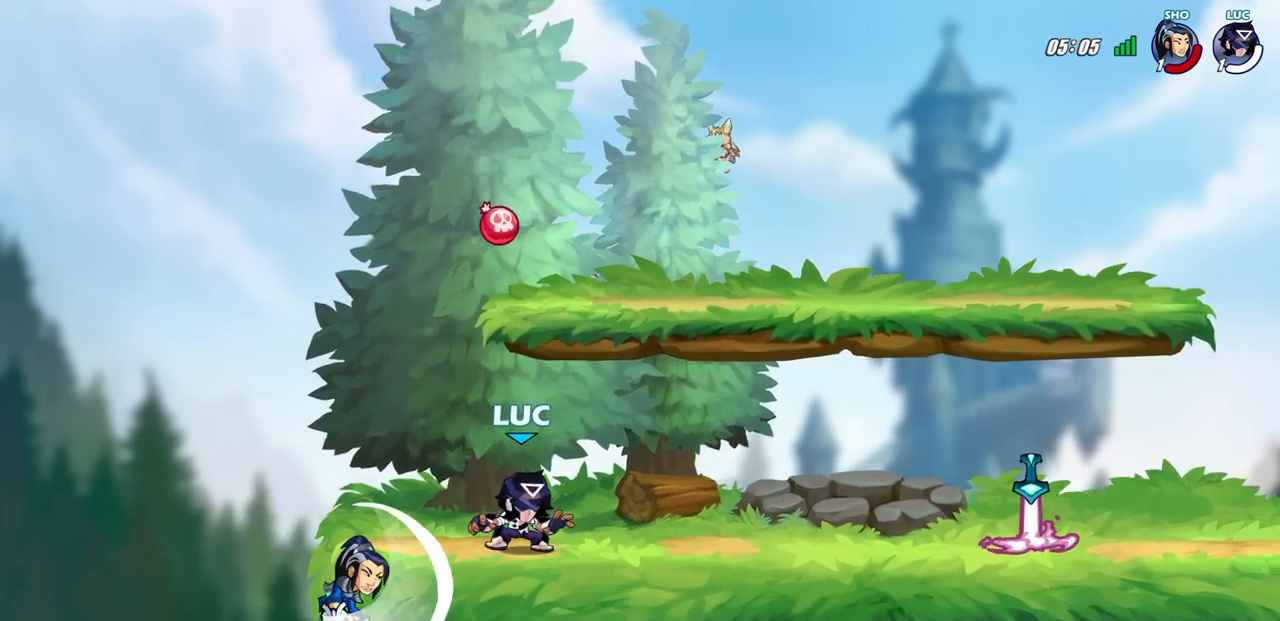
{"buttons": [], "left_stick": "up-left", "right_stick": "center", "events": [[33, "R2", "down"], [133, "R1", "down"], [233, "R1", "up"], [250, "R2", "up"], [500, "left_stick", "up-left"]]}
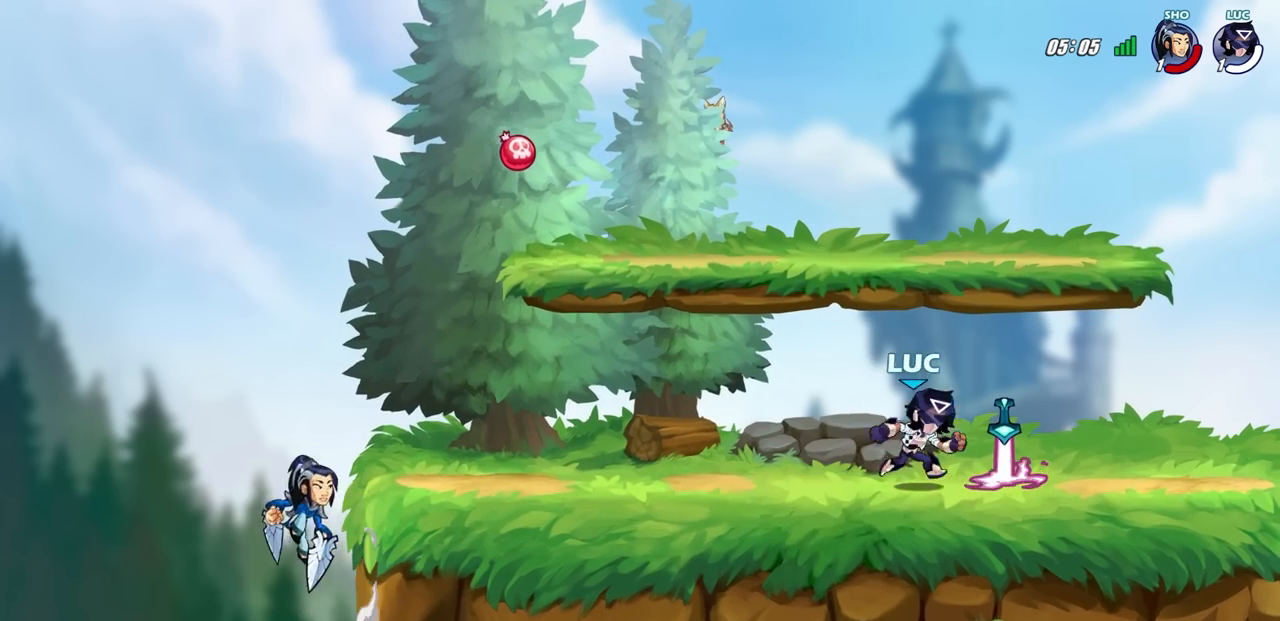
{"buttons": [], "left_stick": "center", "right_stick": "center", "events": [[33, "R1", "down"], [33, "left_stick", "left"], [133, "R1", "up"], [250, "left_stick", "center"]]}
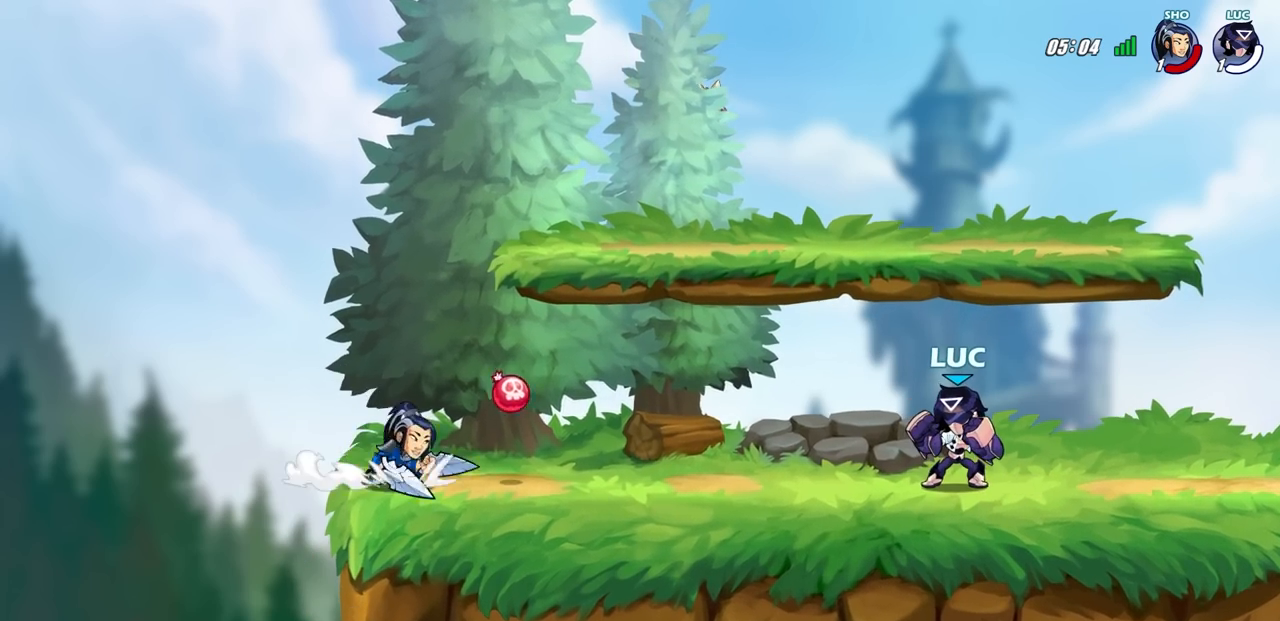
{"buttons": [], "left_stick": "center", "right_stick": "center", "events": []}
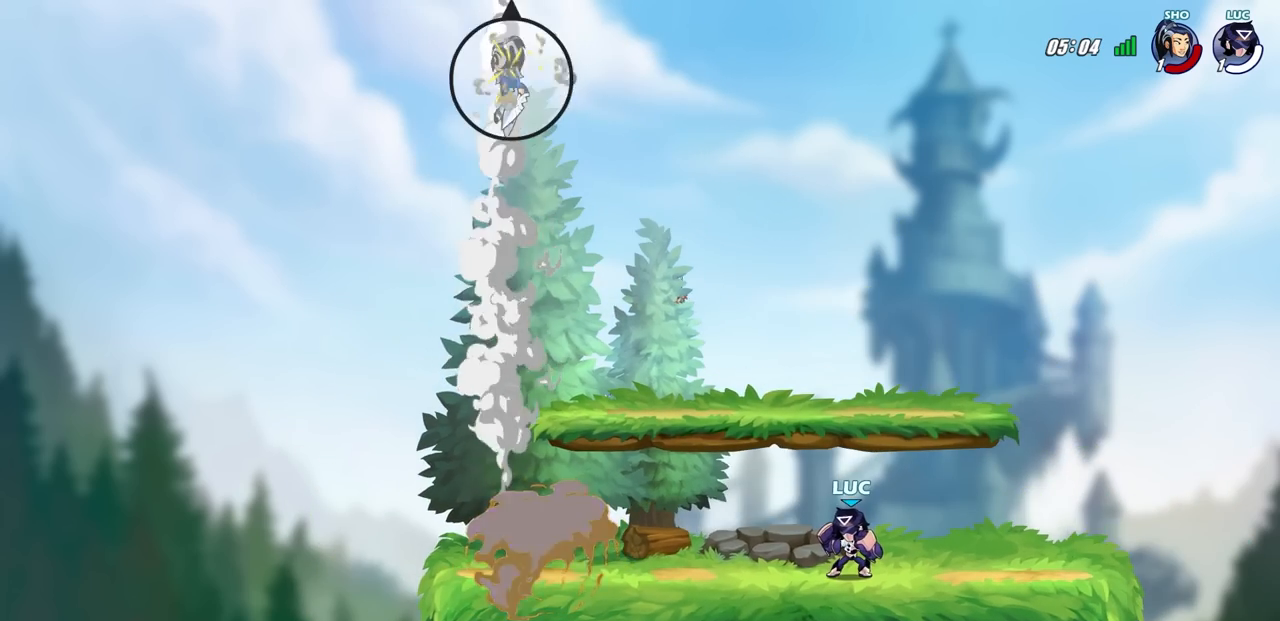
{"buttons": [], "left_stick": "center", "right_stick": "center", "events": []}
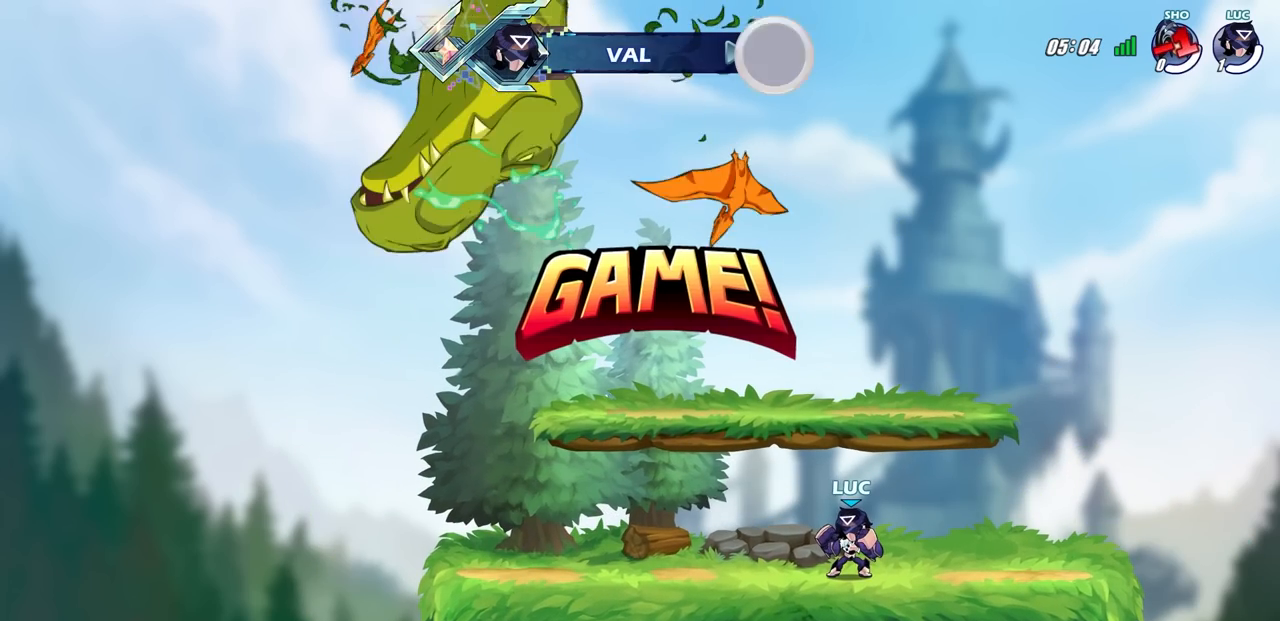
{"buttons": [], "left_stick": "center", "right_stick": "center", "events": []}
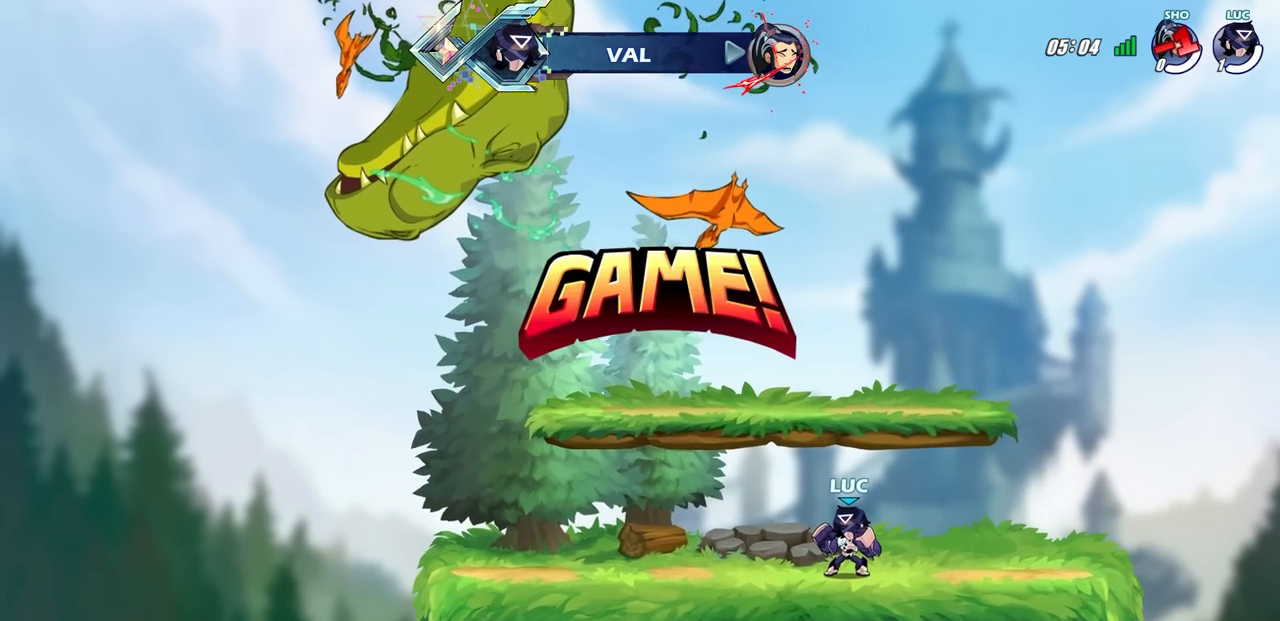
{"buttons": [], "left_stick": "center", "right_stick": "center", "events": []}